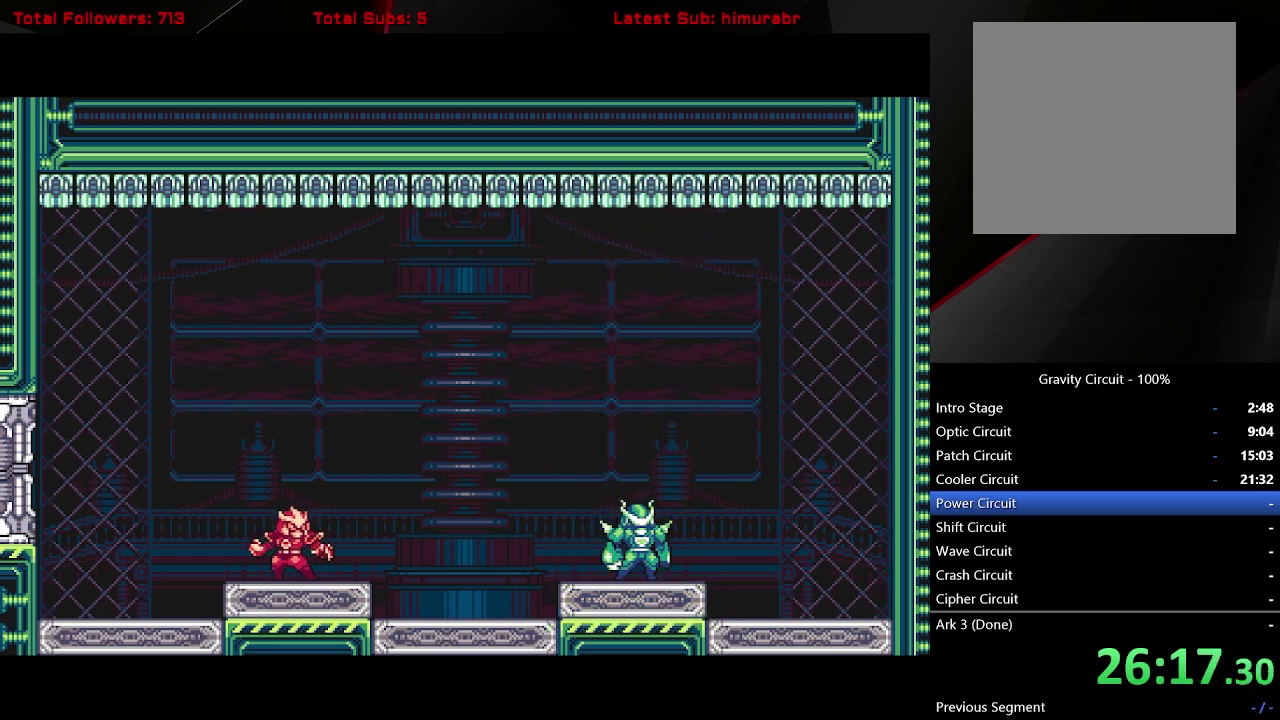
Gameplay with a controller (Xbox layout); each line is a JSON object with the inputs held at the frame after it. "events" lists button and stick changes between this image and that frame as [ms after this image, input, new state], when the widget could be followed in between. Not read: L3 R3 left_stick.
{"buttons": ["START"], "right_stick": "center", "events": [[167, "START", "down"]]}
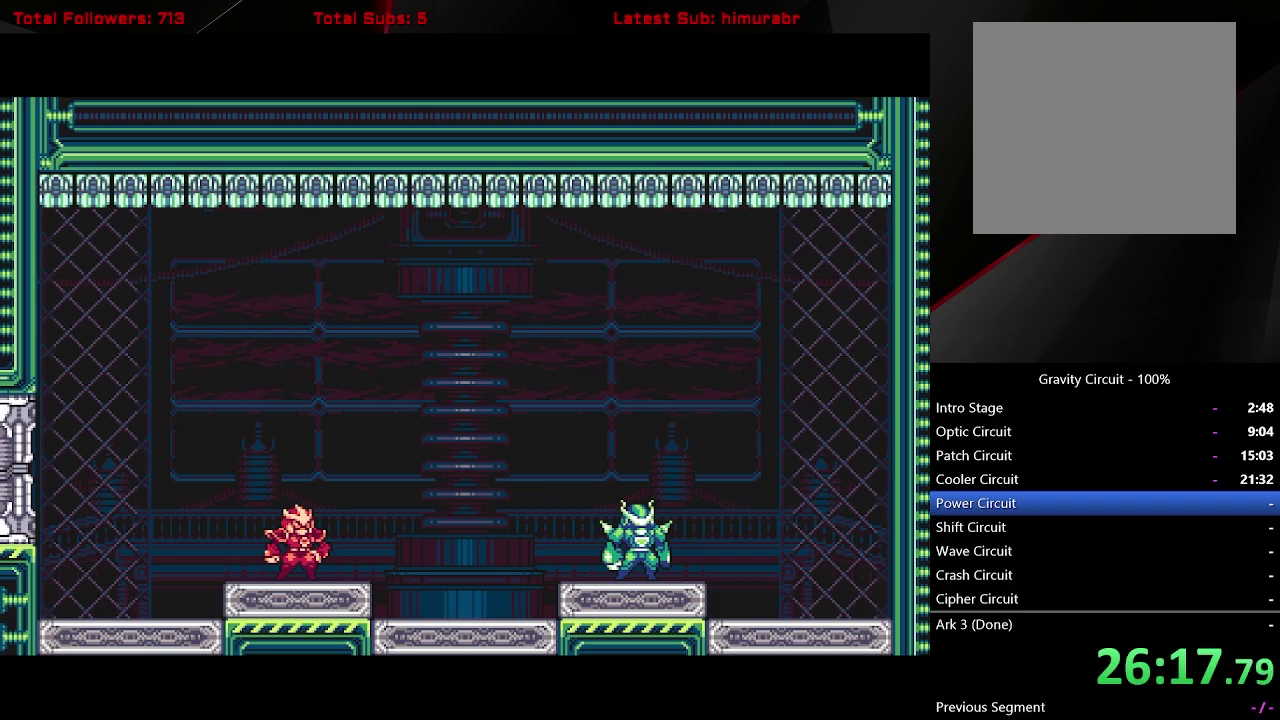
{"buttons": ["START"], "right_stick": "center", "events": []}
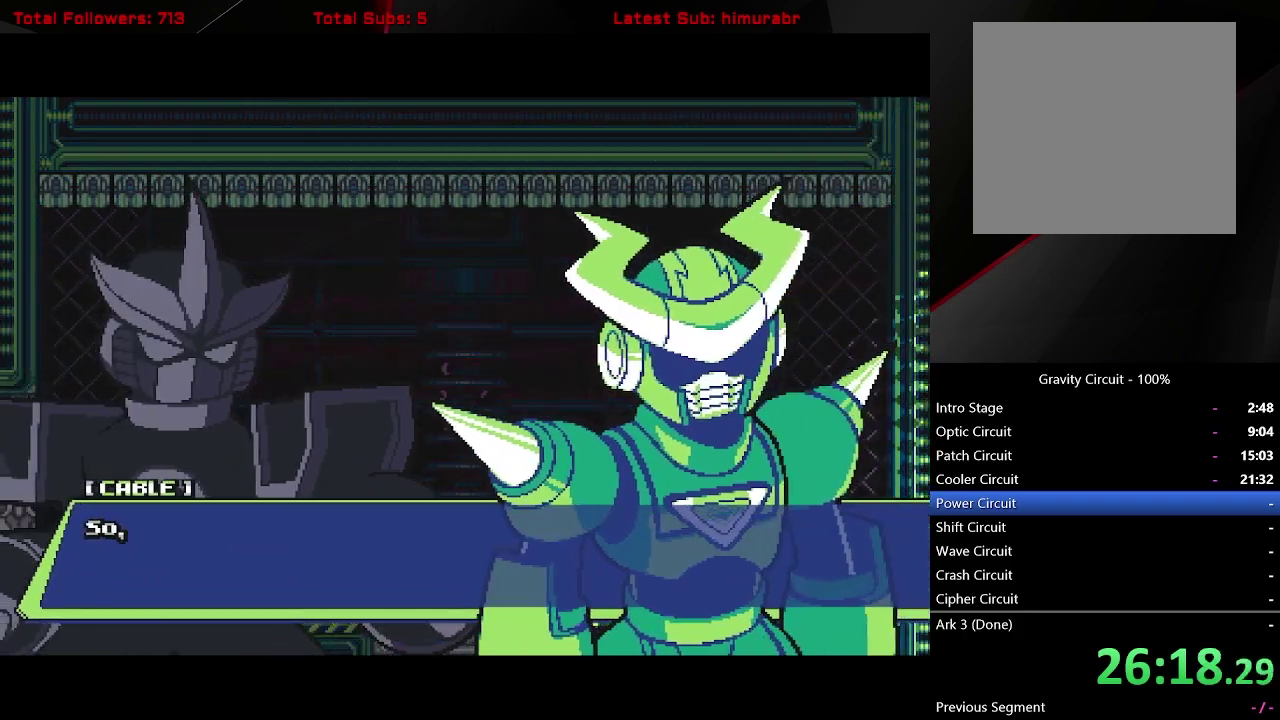
{"buttons": ["START"], "right_stick": "center", "events": []}
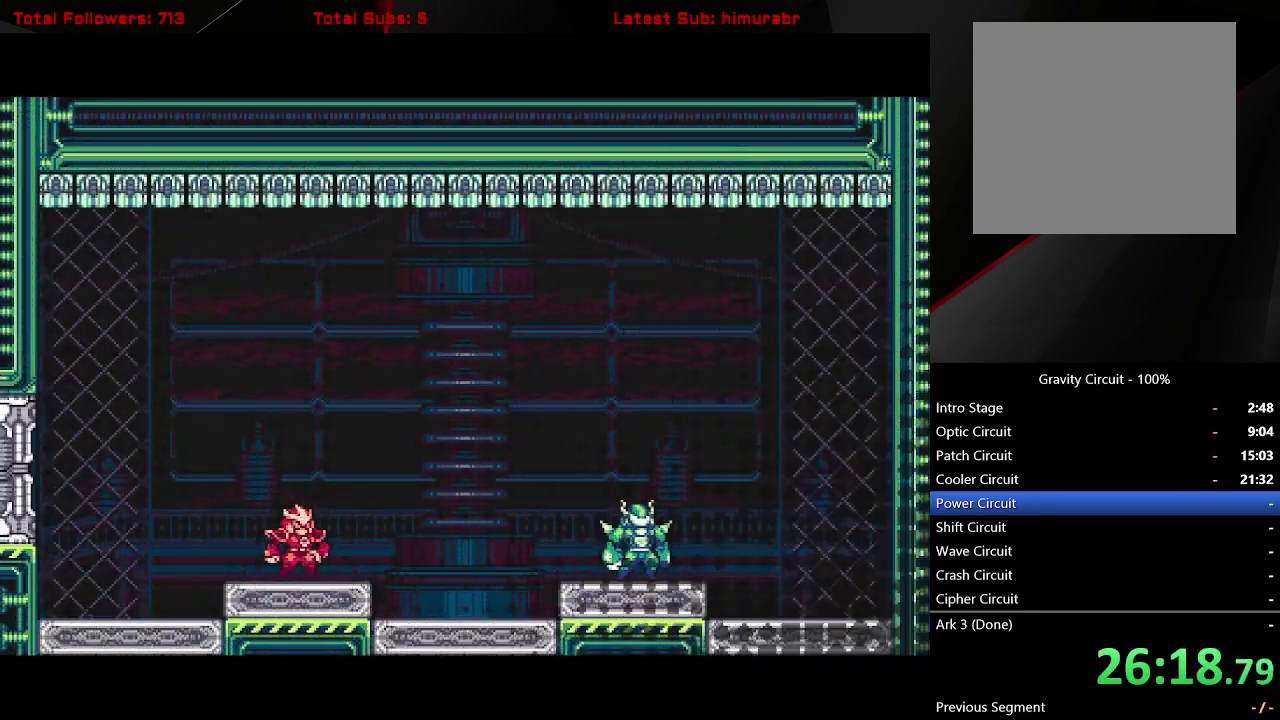
{"buttons": ["START"], "right_stick": "center", "events": []}
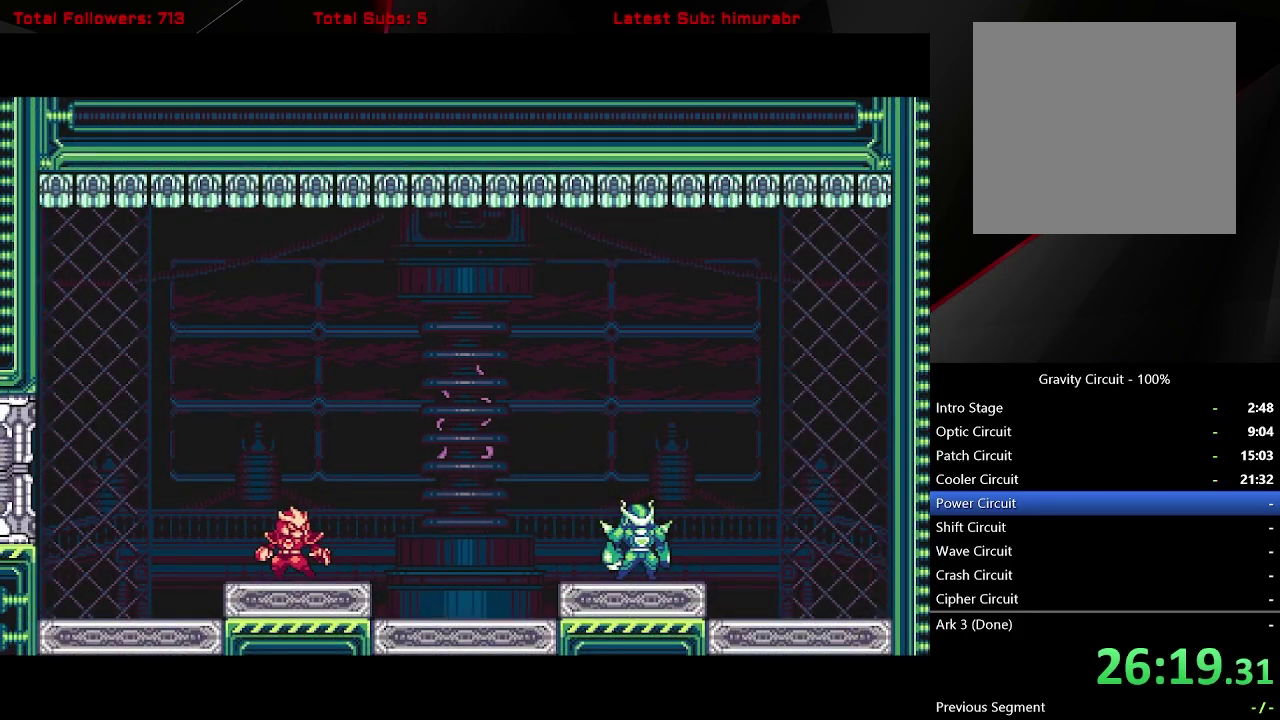
{"buttons": ["START"], "right_stick": "center", "events": []}
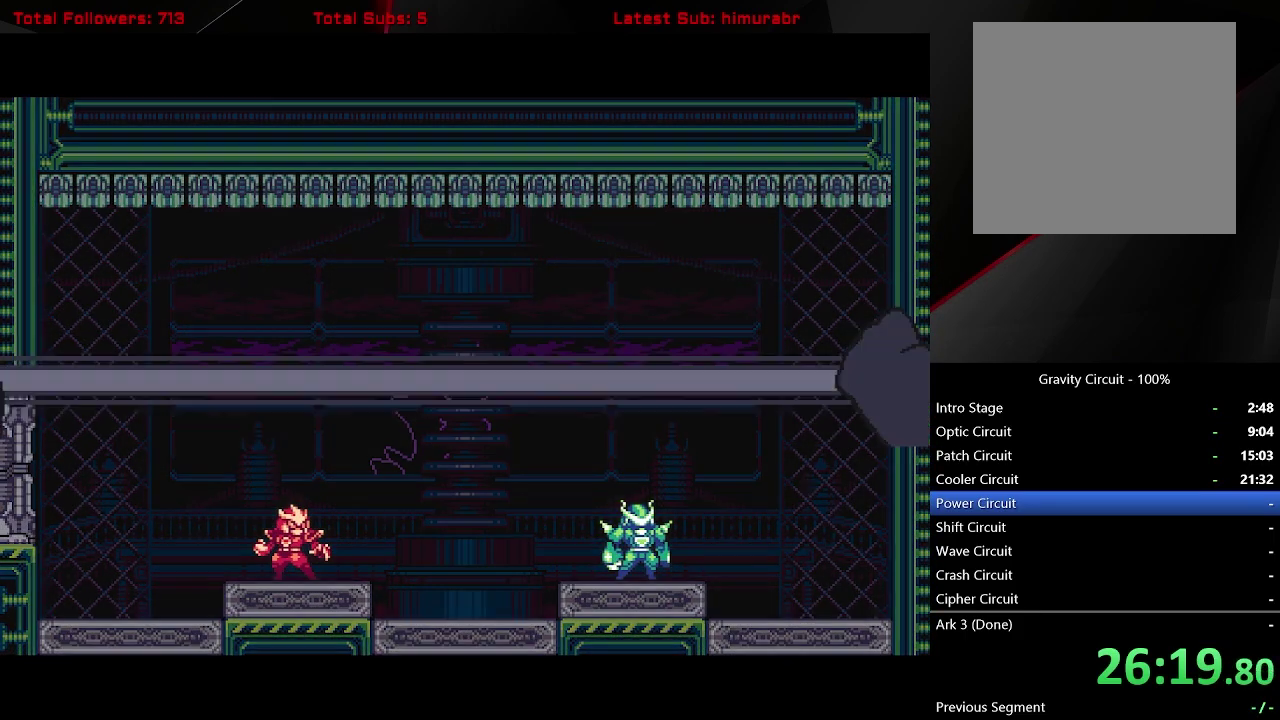
{"buttons": ["START"], "right_stick": "center", "events": []}
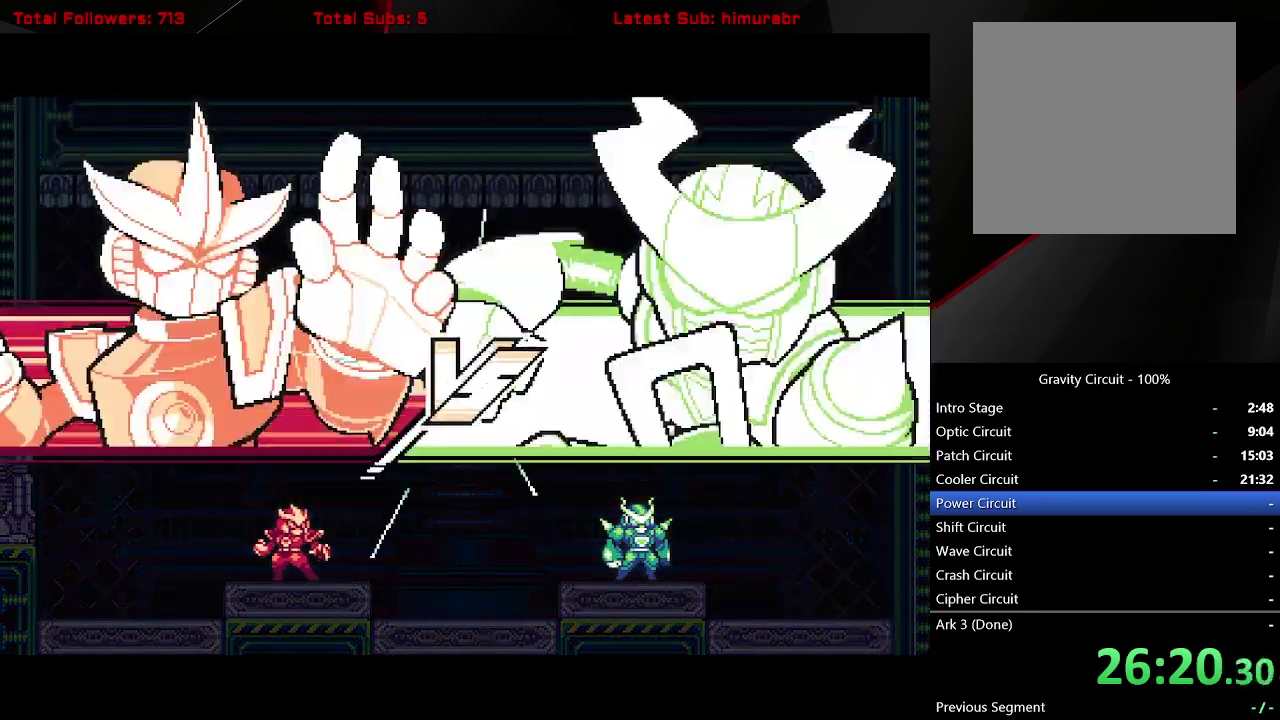
{"buttons": ["START"], "right_stick": "center", "events": []}
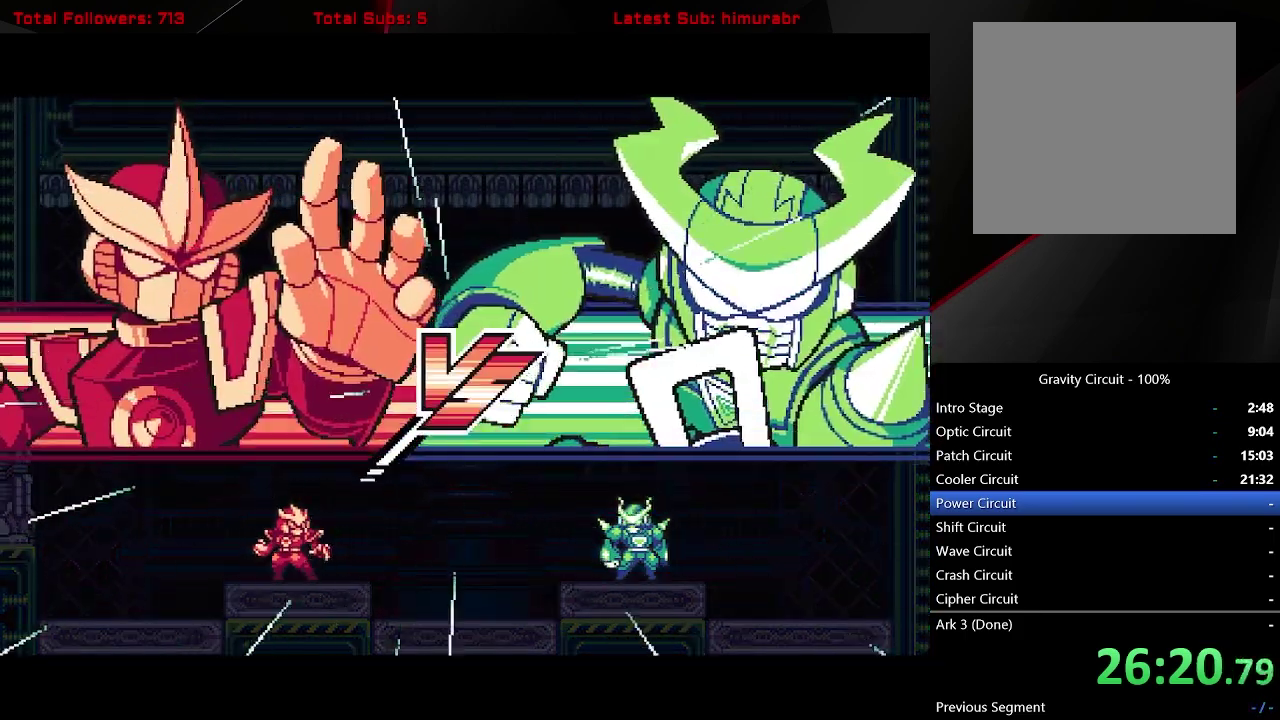
{"buttons": ["START"], "right_stick": "center", "events": []}
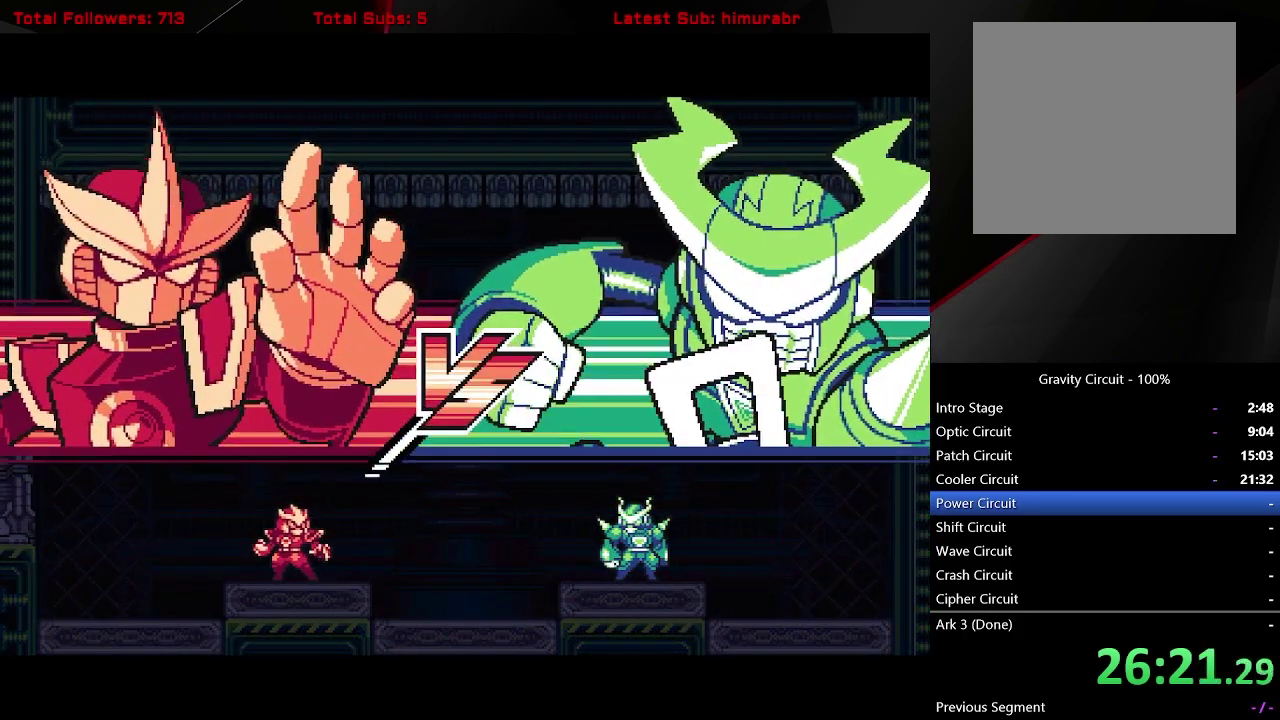
{"buttons": ["START"], "right_stick": "center", "events": []}
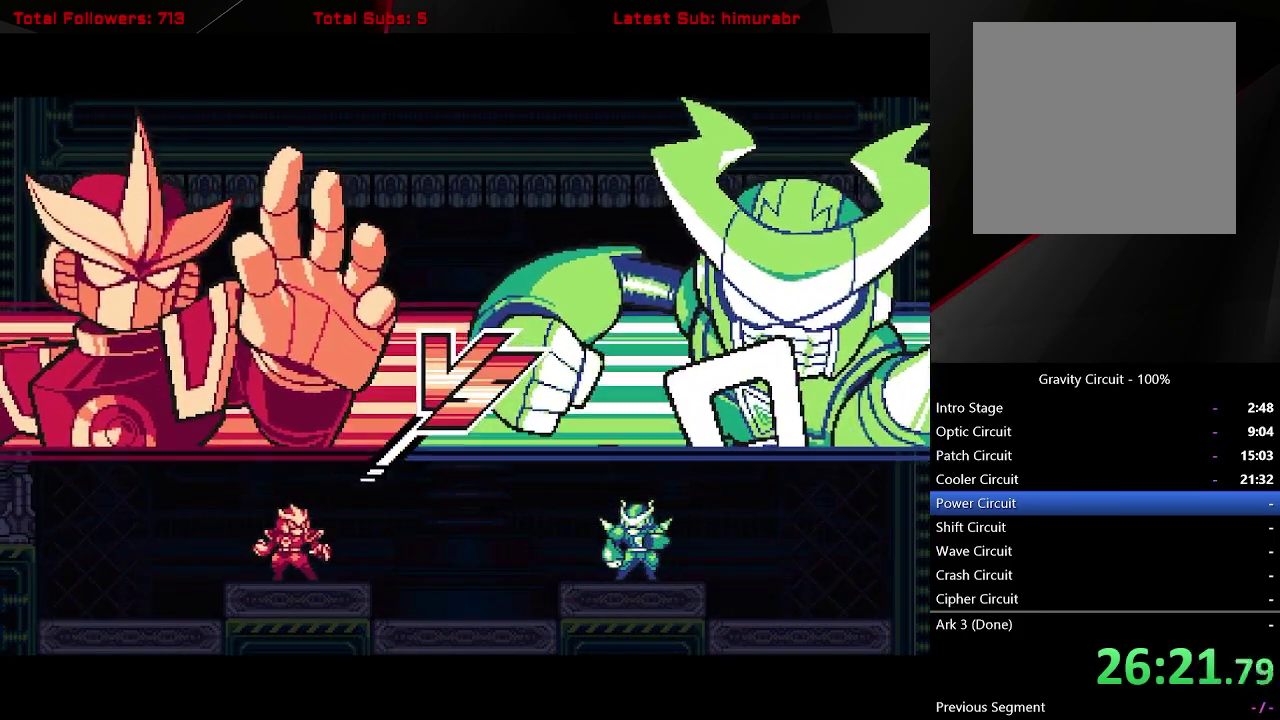
{"buttons": [], "right_stick": "center", "events": [[367, "START", "up"]]}
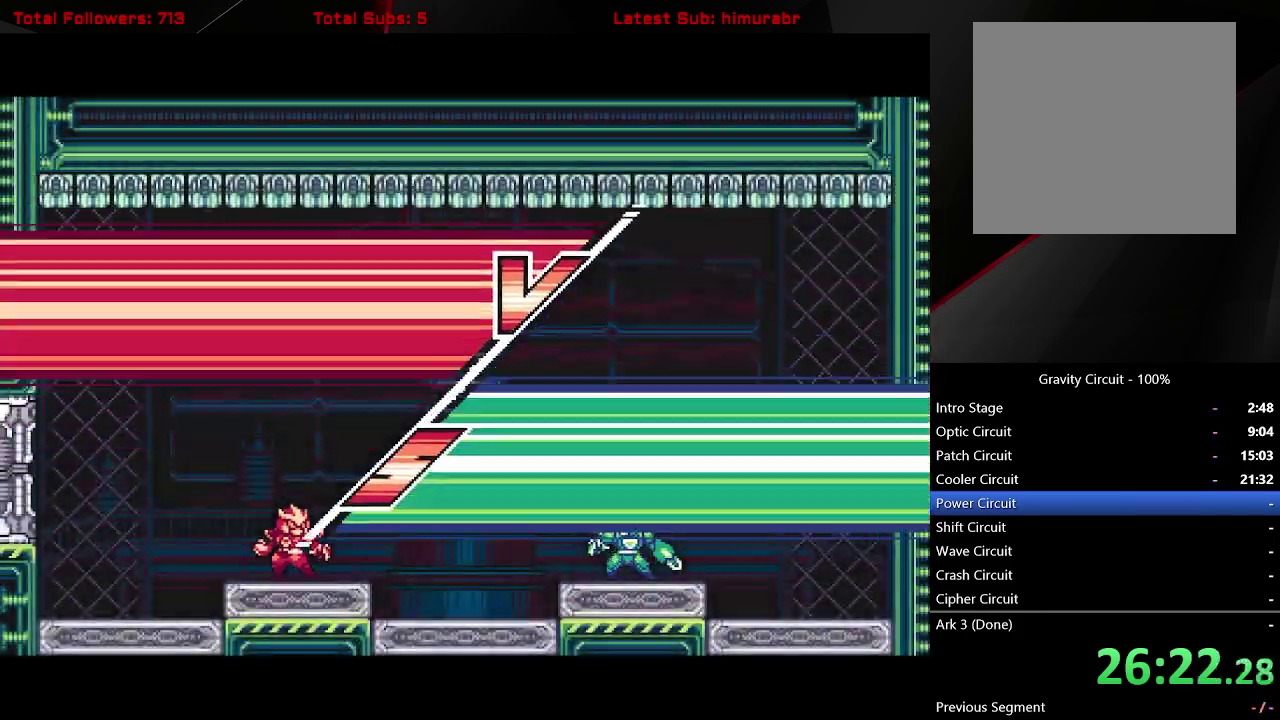
{"buttons": ["START"], "right_stick": "center", "events": [[500, "START", "down"]]}
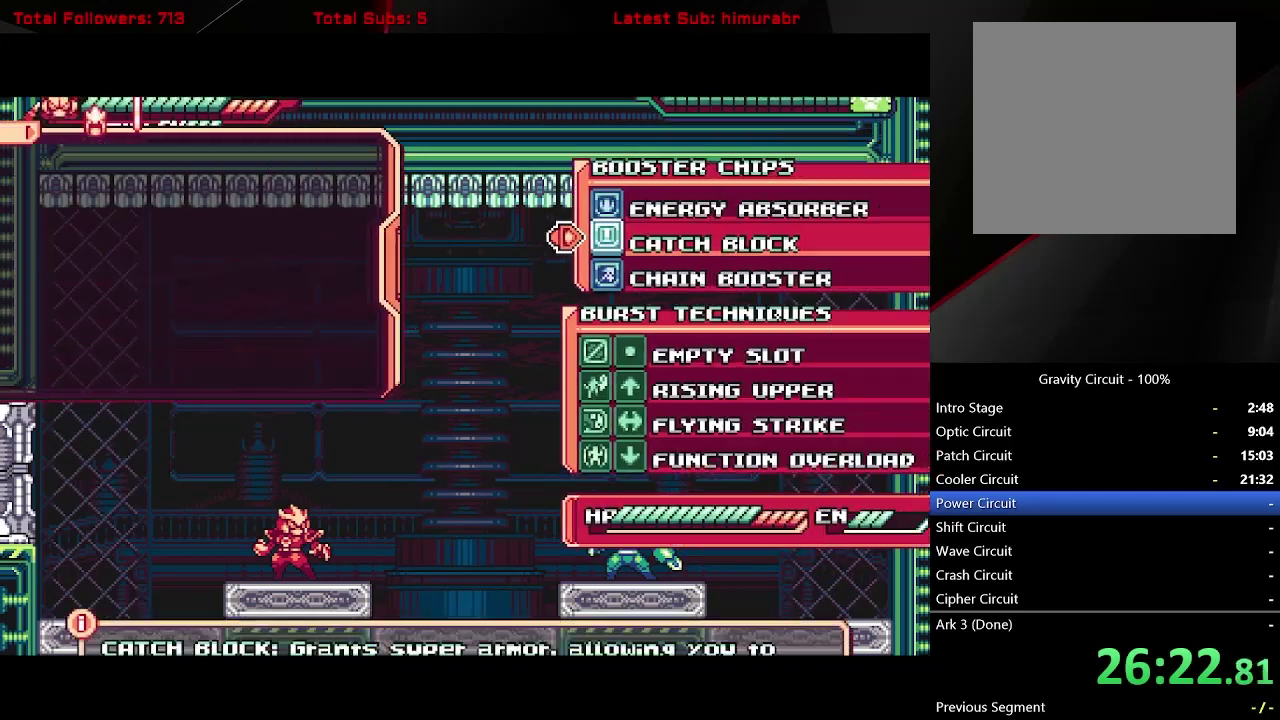
{"buttons": [], "right_stick": "center", "events": [[117, "START", "up"]]}
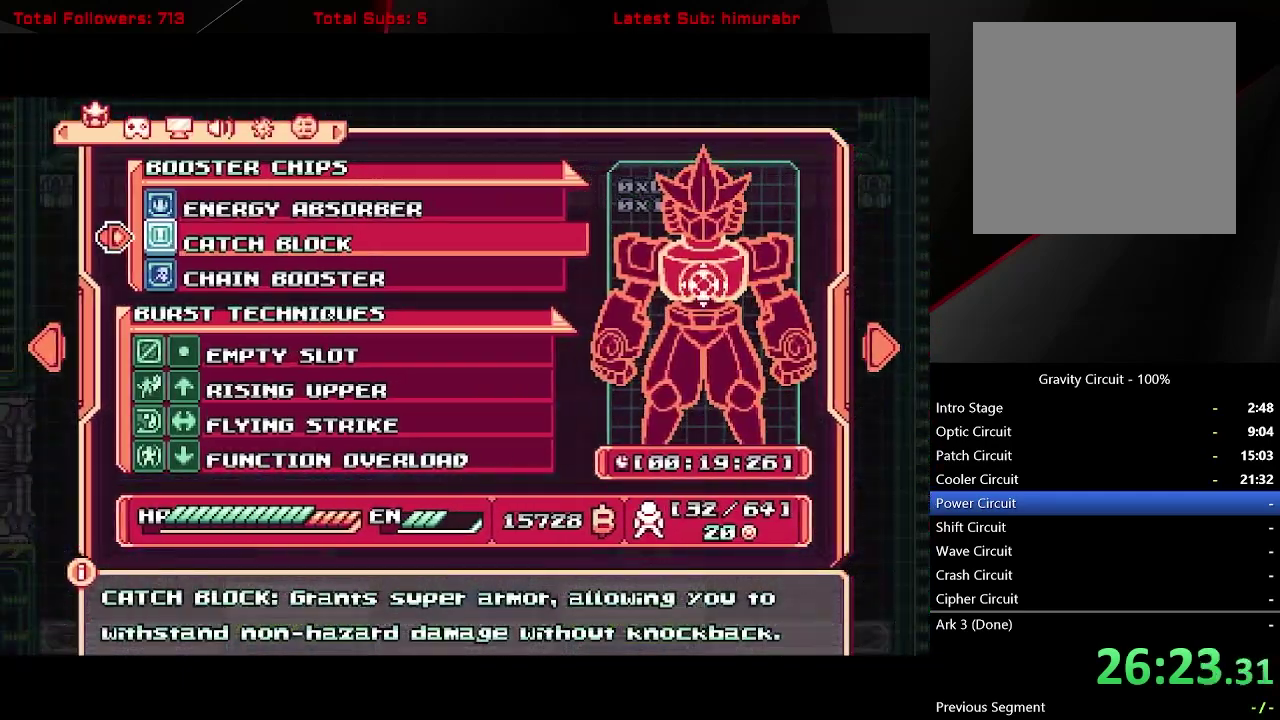
{"buttons": [], "right_stick": "center", "events": [[167, "A", "down"], [250, "A", "up"]]}
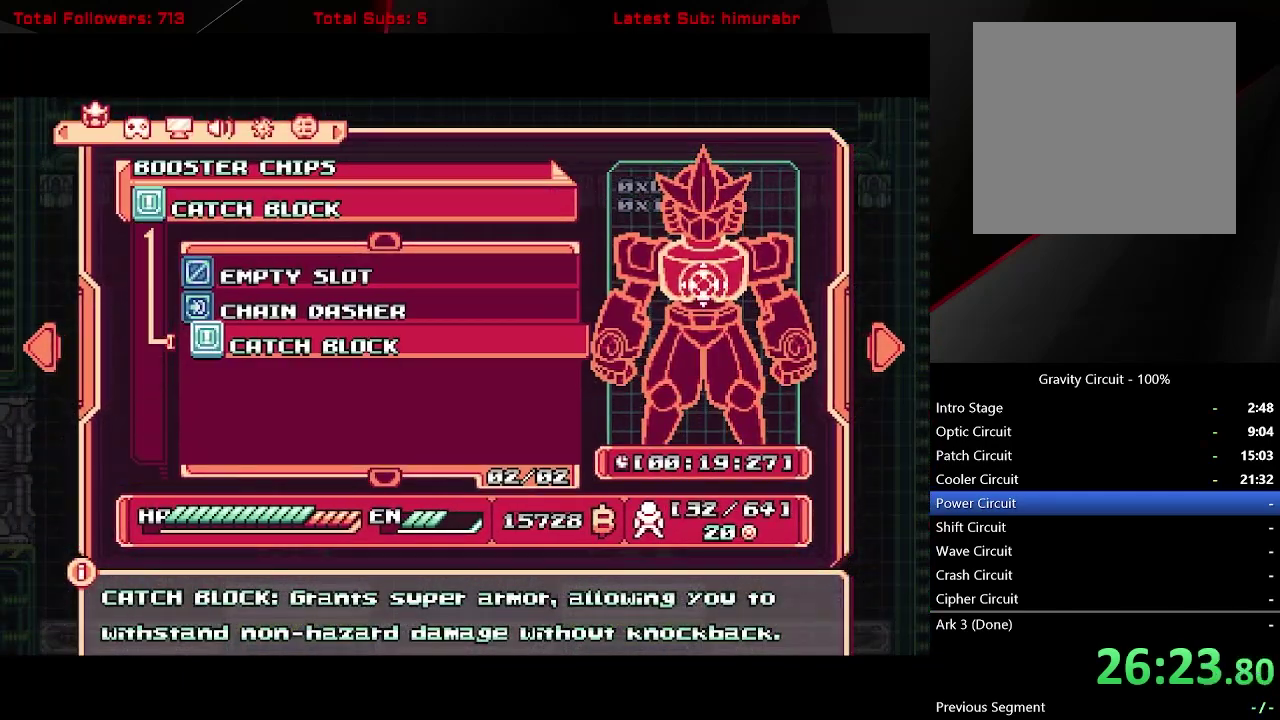
{"buttons": ["DPAD_DOWN"], "right_stick": "center", "events": [[133, "DPAD_DOWN", "down"], [200, "DPAD_DOWN", "up"], [483, "DPAD_DOWN", "down"]]}
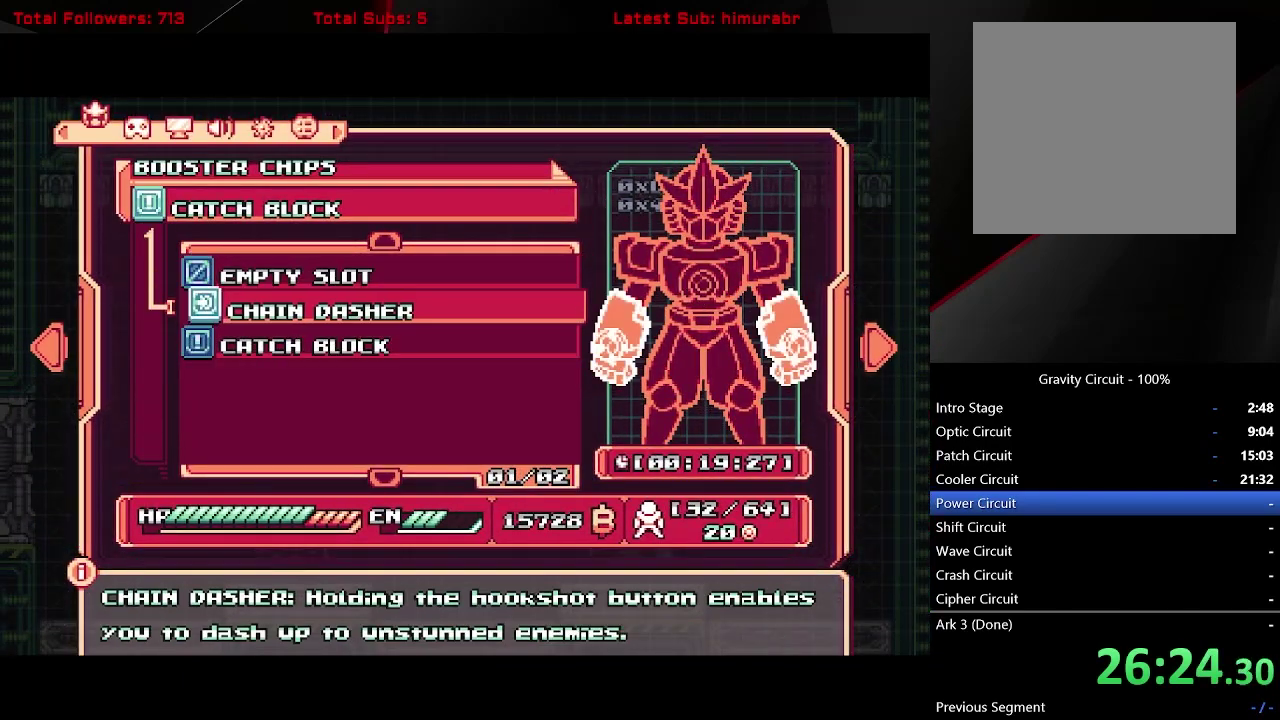
{"buttons": [], "right_stick": "center", "events": [[33, "DPAD_DOWN", "up"], [100, "A", "down"], [167, "A", "up"], [283, "START", "down"], [350, "START", "up"]]}
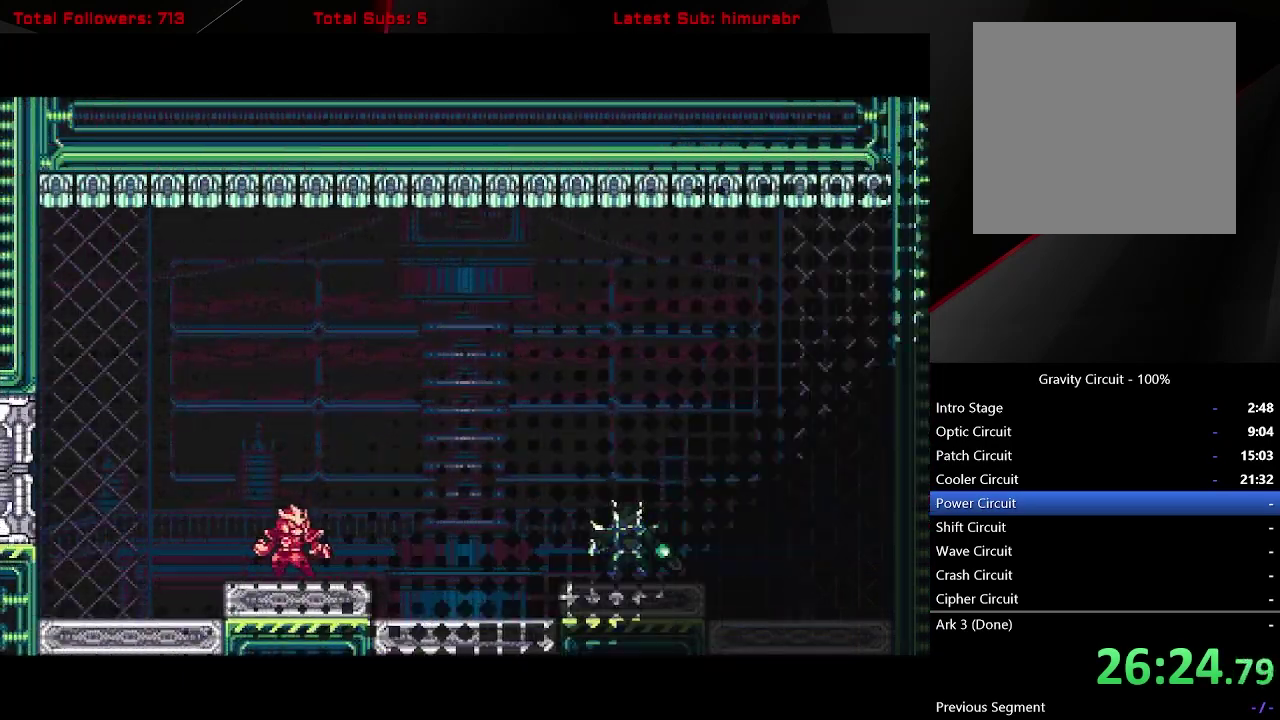
{"buttons": ["R1", "DPAD_RIGHT"], "right_stick": "center", "events": [[167, "DPAD_RIGHT", "down"], [250, "L1", "down"], [283, "A", "down"], [350, "A", "up"], [350, "R1", "down"], [400, "L1", "up"]]}
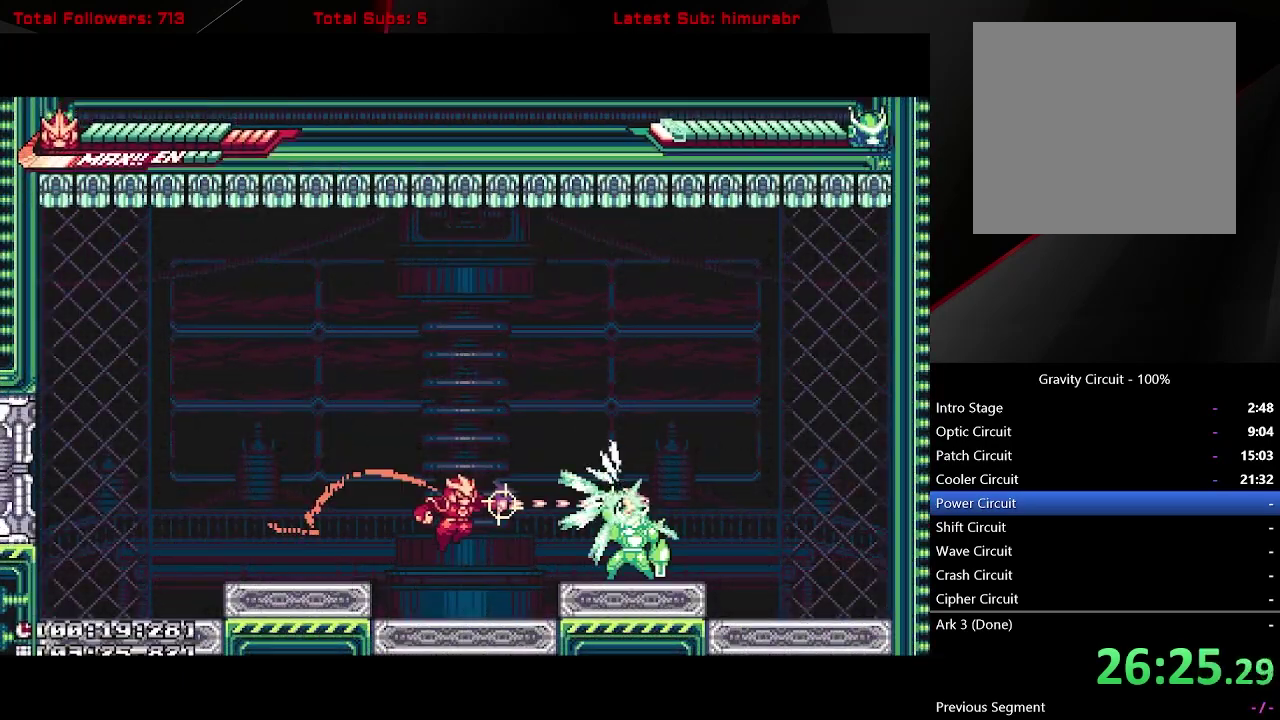
{"buttons": ["DPAD_RIGHT"], "right_stick": "center", "events": [[133, "DPAD_RIGHT", "up"], [300, "DPAD_RIGHT", "down"], [483, "R1", "up"]]}
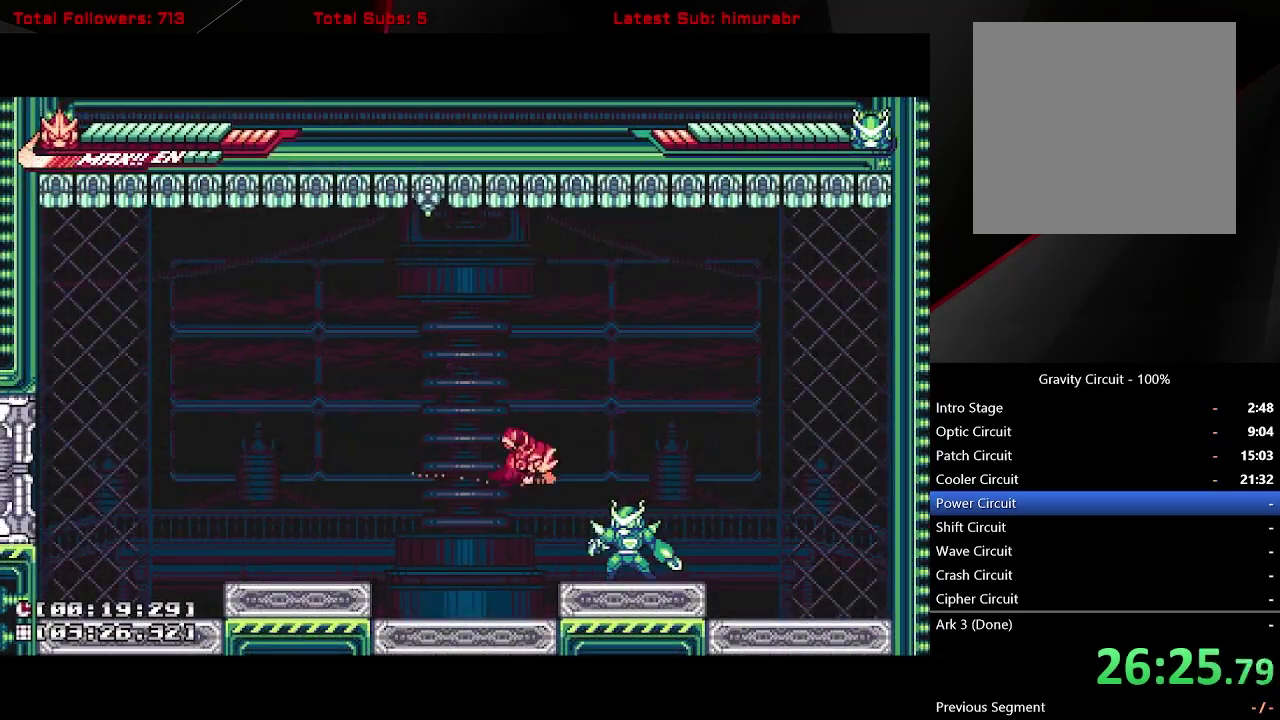
{"buttons": ["R1"], "right_stick": "center", "events": [[200, "R1", "down"], [217, "DPAD_RIGHT", "up"]]}
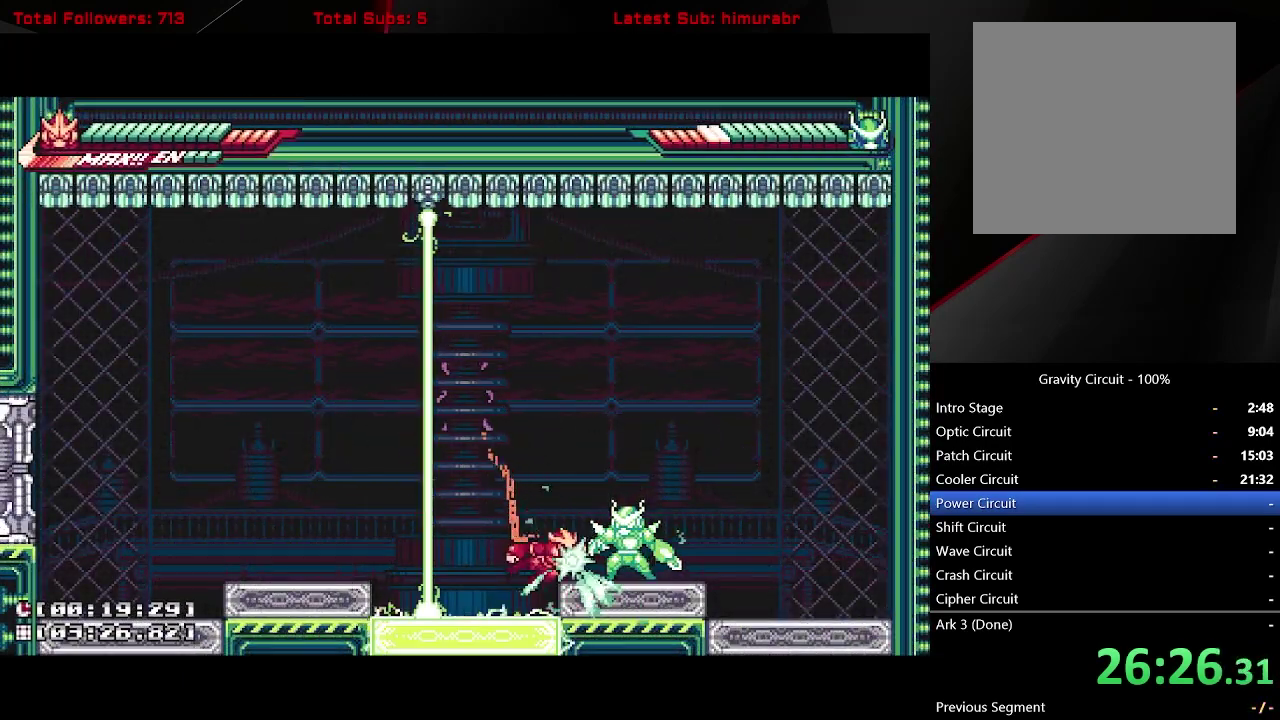
{"buttons": [], "right_stick": "center", "events": [[200, "DPAD_RIGHT", "down"], [250, "R1", "up"], [383, "DPAD_RIGHT", "up"]]}
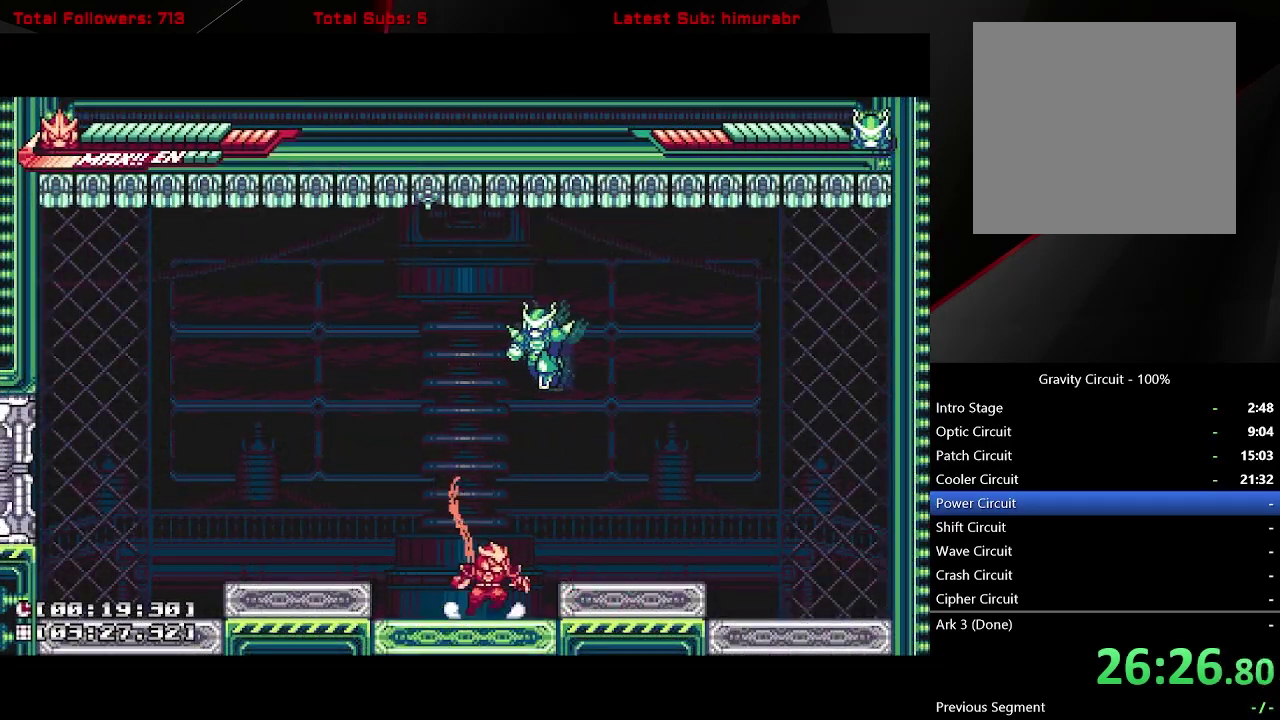
{"buttons": ["DPAD_RIGHT"], "right_stick": "center", "events": [[17, "DPAD_RIGHT", "down"], [67, "A", "down"], [200, "A", "up"]]}
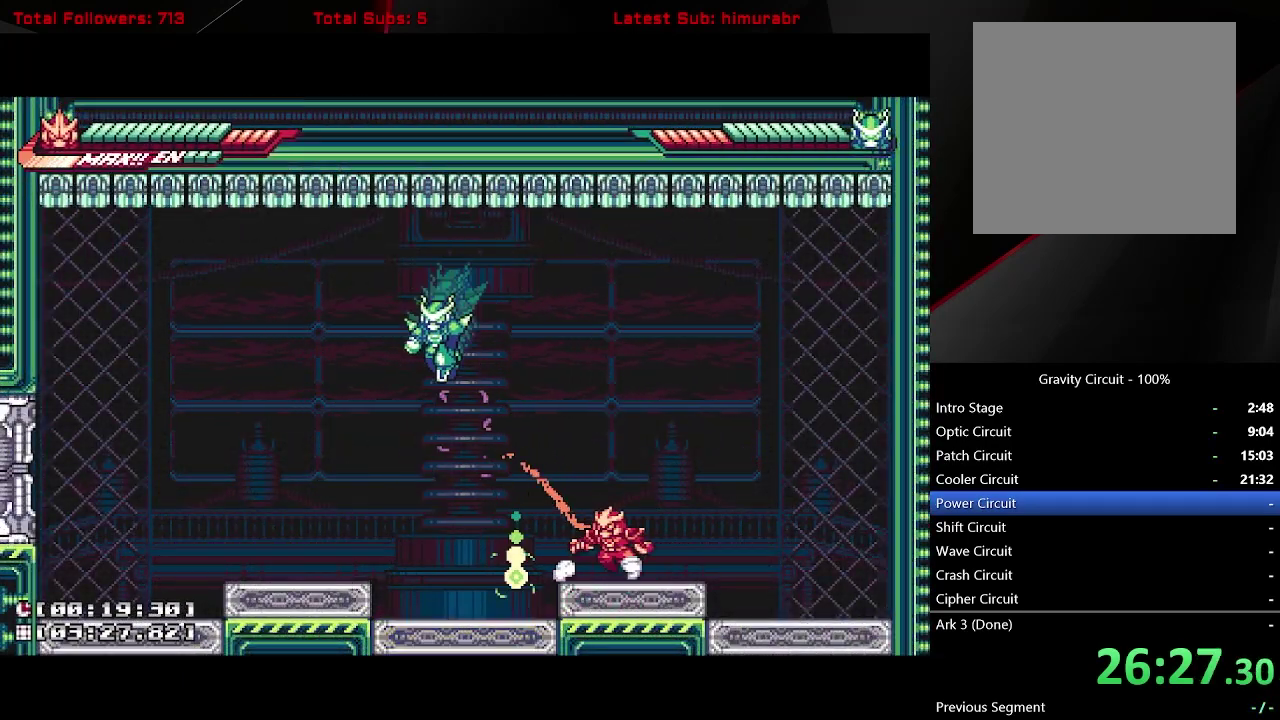
{"buttons": ["B", "DPAD_UP"], "right_stick": "center", "events": [[17, "DPAD_RIGHT", "up"], [50, "DPAD_LEFT", "down"], [100, "L1", "down"], [133, "A", "down"], [300, "A", "up"], [400, "L1", "up"], [417, "DPAD_LEFT", "up"], [467, "DPAD_UP", "down"], [500, "B", "down"]]}
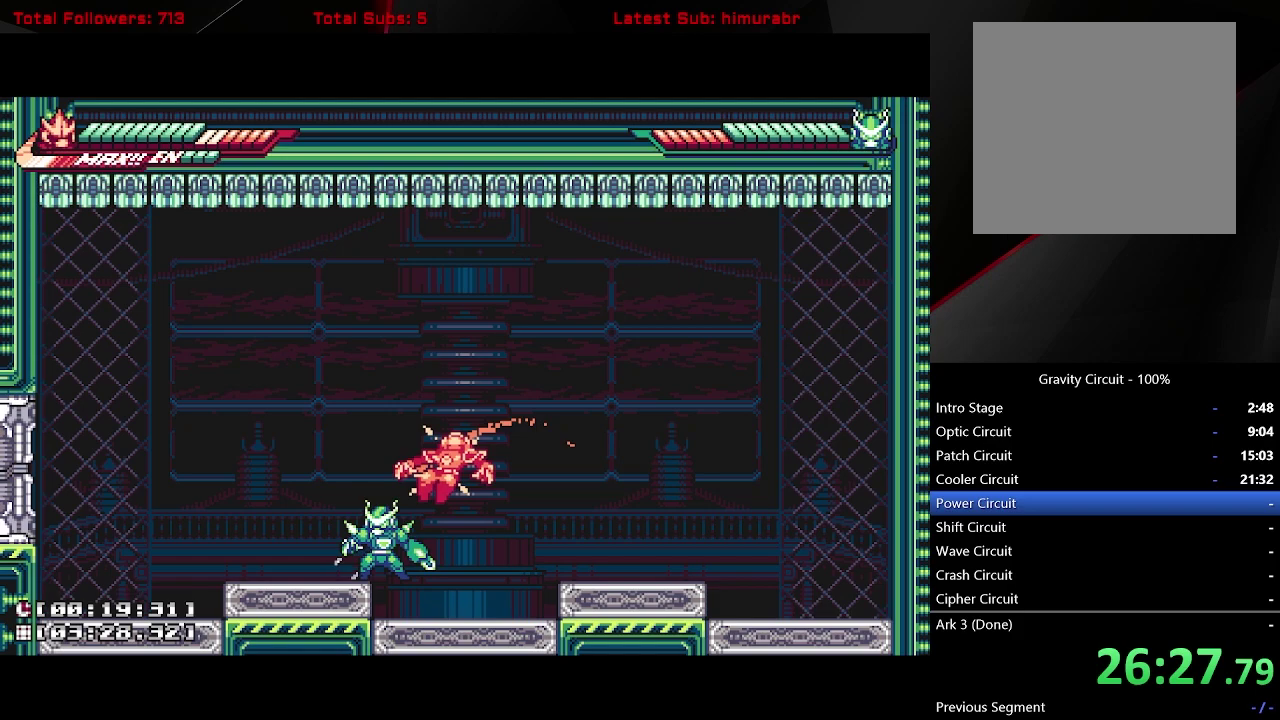
{"buttons": ["A", "DPAD_UP"], "right_stick": "center", "events": [[83, "B", "up"], [317, "DPAD_LEFT", "down"], [417, "DPAD_LEFT", "up"], [500, "A", "down"]]}
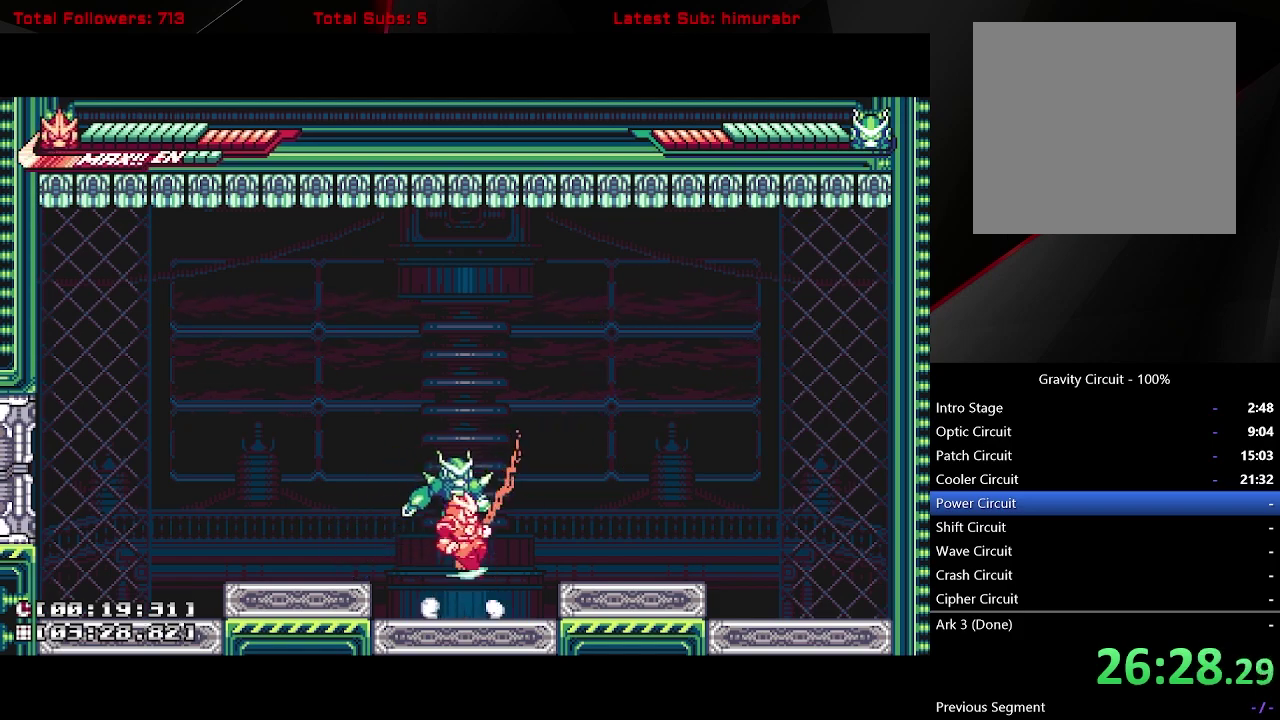
{"buttons": ["DPAD_UP"], "right_stick": "center", "events": [[33, "DPAD_RIGHT", "down"], [67, "X", "down"], [83, "A", "up"], [133, "DPAD_RIGHT", "up"], [150, "X", "up"], [250, "B", "down"], [333, "B", "up"]]}
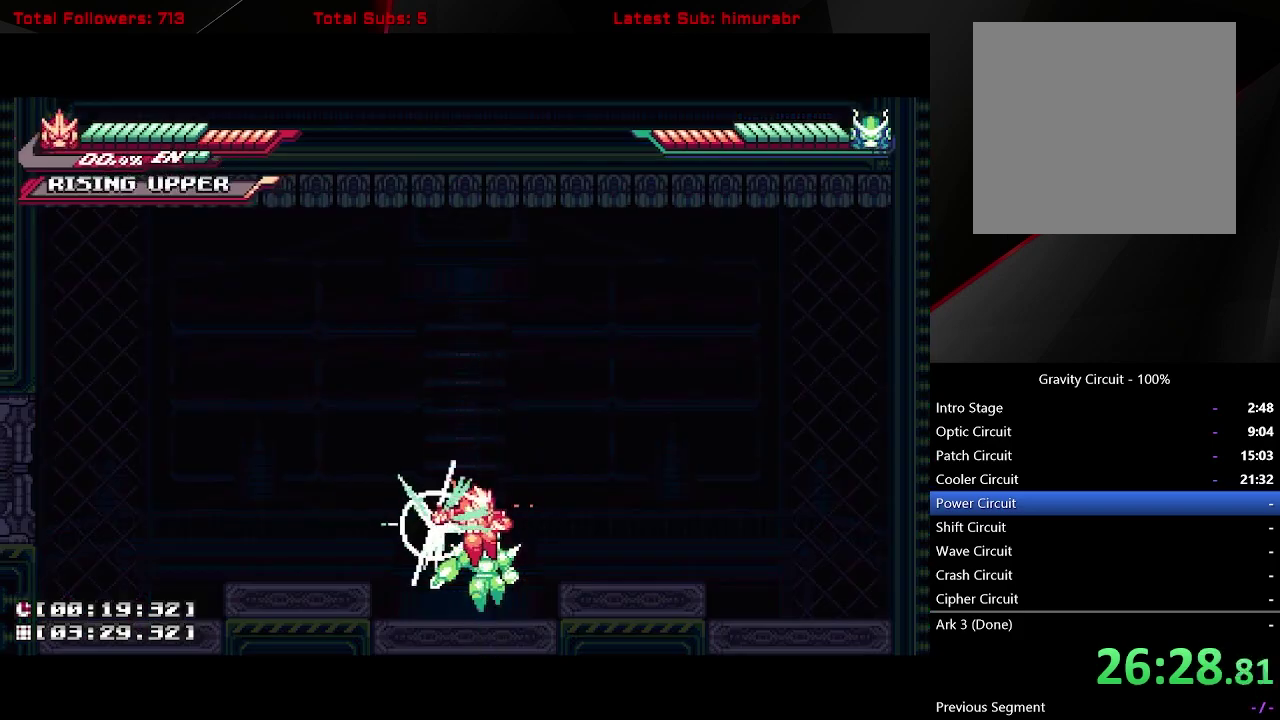
{"buttons": [], "right_stick": "center", "events": [[117, "DPAD_UP", "up"]]}